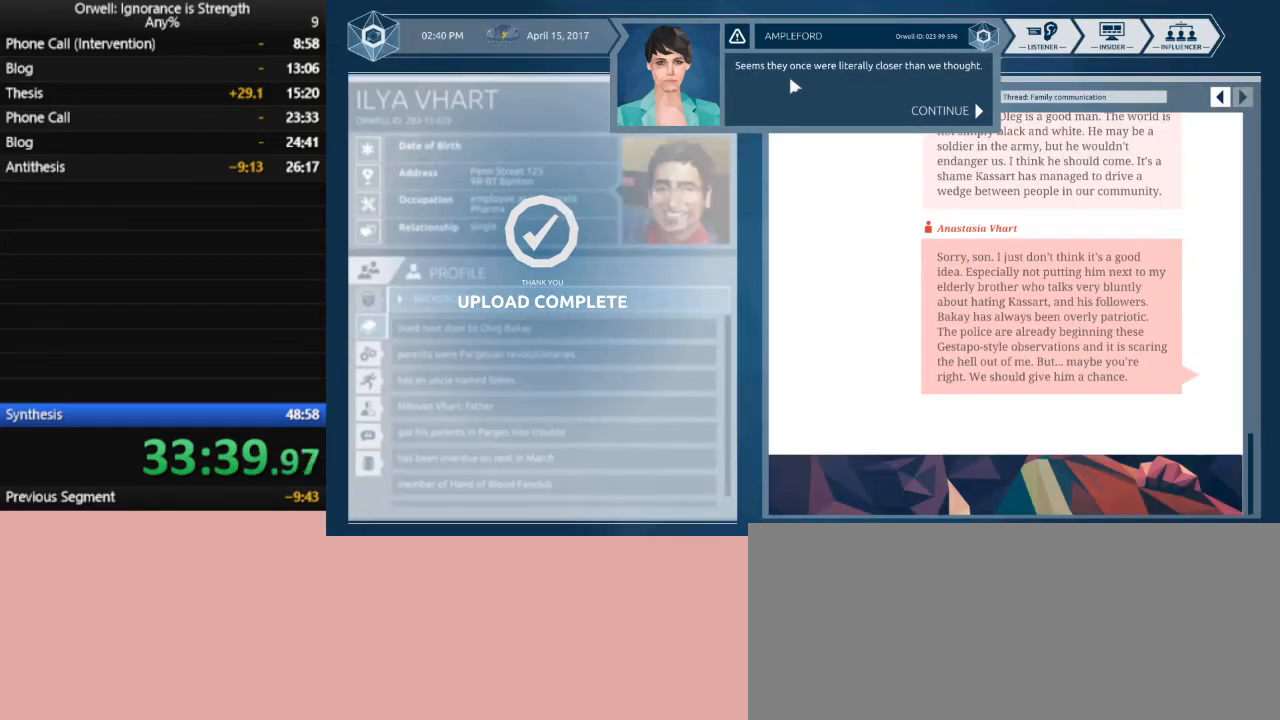
Gameplay with keyboard and mouse; each line is a JSON object with the keys and mouse buttons held at the frame after it. "events" lists presses ("down") and releases ("up") of ".", "/", "0", "1", "2", "3", "4", "5", "6", "7", "8", "9", "a", "alt_l", "alt_r", "b", "backslash", "backspace", "c", "caps_lock", "comma", "ctrl_l", "ctrl_r", "d", "down", "e", "equals", "escape", "f", "f1", "f10", "f11", "f12", "f2", "f3", "f4", "f5", "f6", "f7", "f8", "f9", "g", "h", "i", "j", "k", "l", "lbracket", "left", "m", "minus", "n", "o", "p", "q", "quote", "r", "rbracket", "return", "right", "s", "semicolon", "shift_l", "shift_r", "space", "super", "t", "tab", "tilde", "u", "up", "v", "w", "x", "y", "z", "mouse_left" and "mouse_right" between this image and that frame as [ms after this image, input, new state], when the widget could be followed in between. "mouse_left", "mouse_right" = the "left", "right" buttons of the "mouse" list. No other keys are recorded. Mouse movement is not recorded.
{"keys": [], "mouse": [], "events": [[17, "mouse_left", "up"], [50, "mouse_left", "down"], [150, "mouse_left", "up"]]}
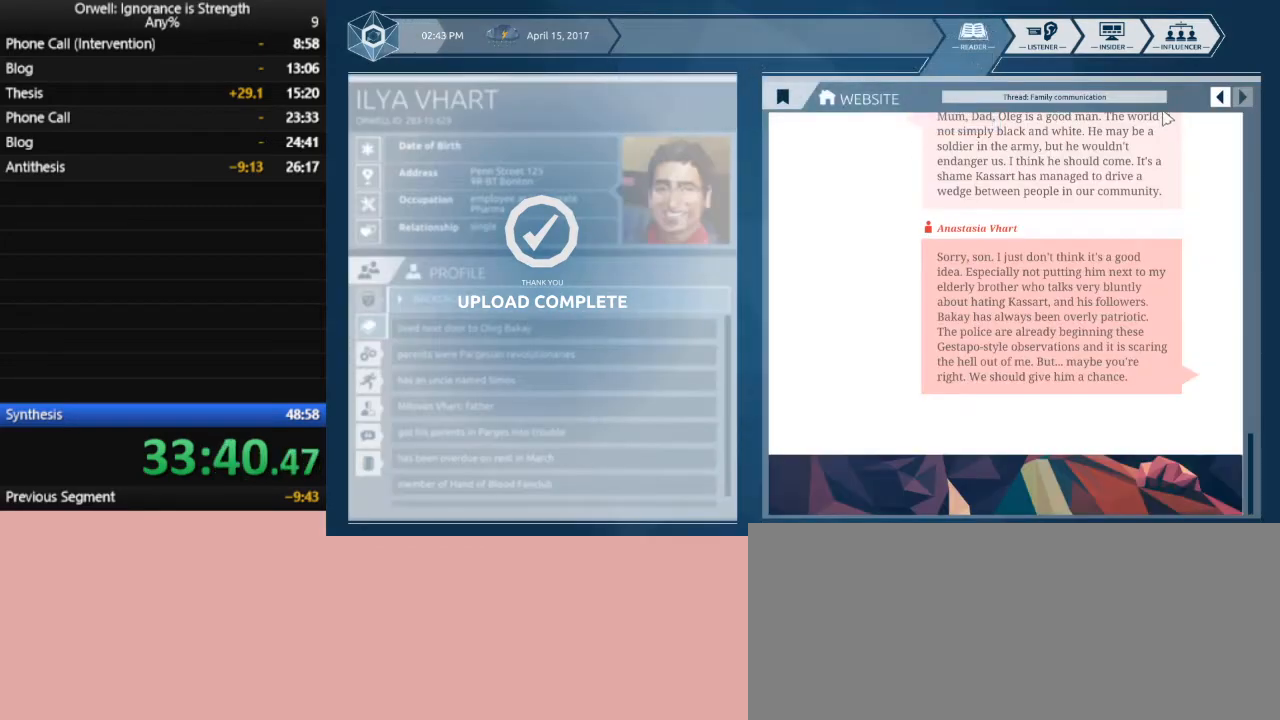
{"keys": [], "mouse": [], "events": [[400, "mouse_left", "down"], [450, "mouse_left", "up"]]}
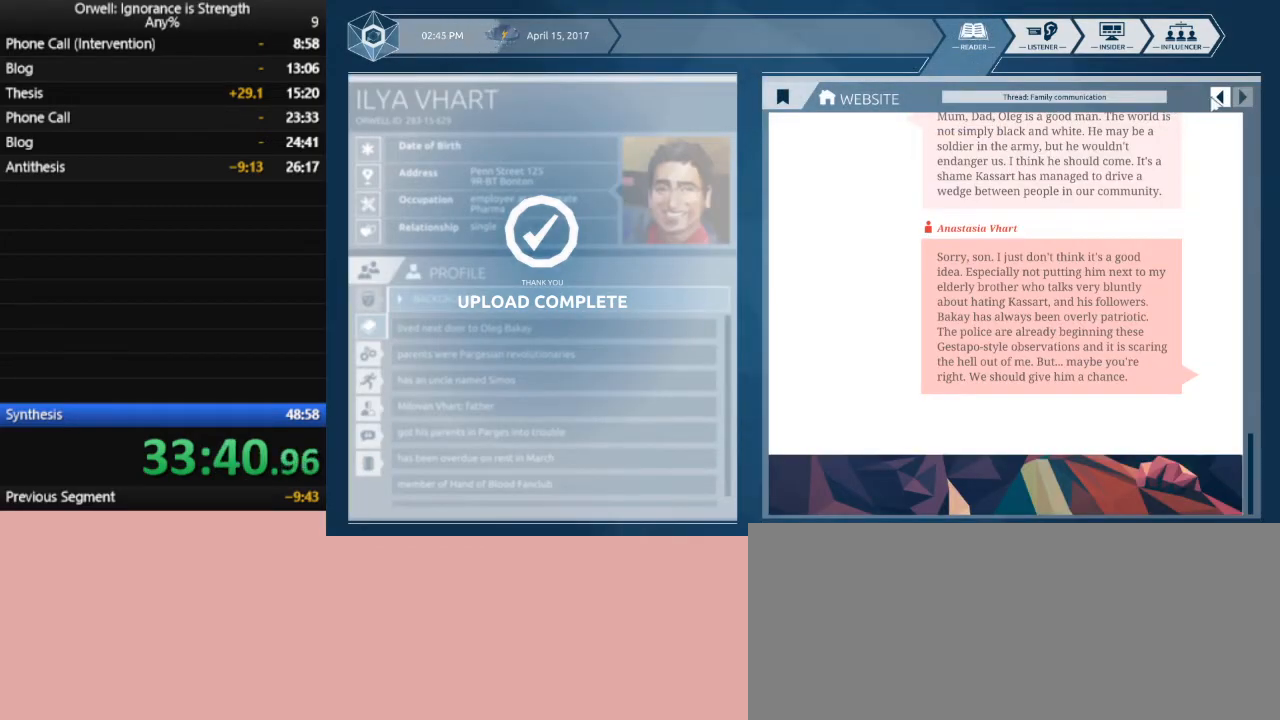
{"keys": [], "mouse": [], "events": [[183, "mouse_left", "down"], [283, "mouse_left", "up"]]}
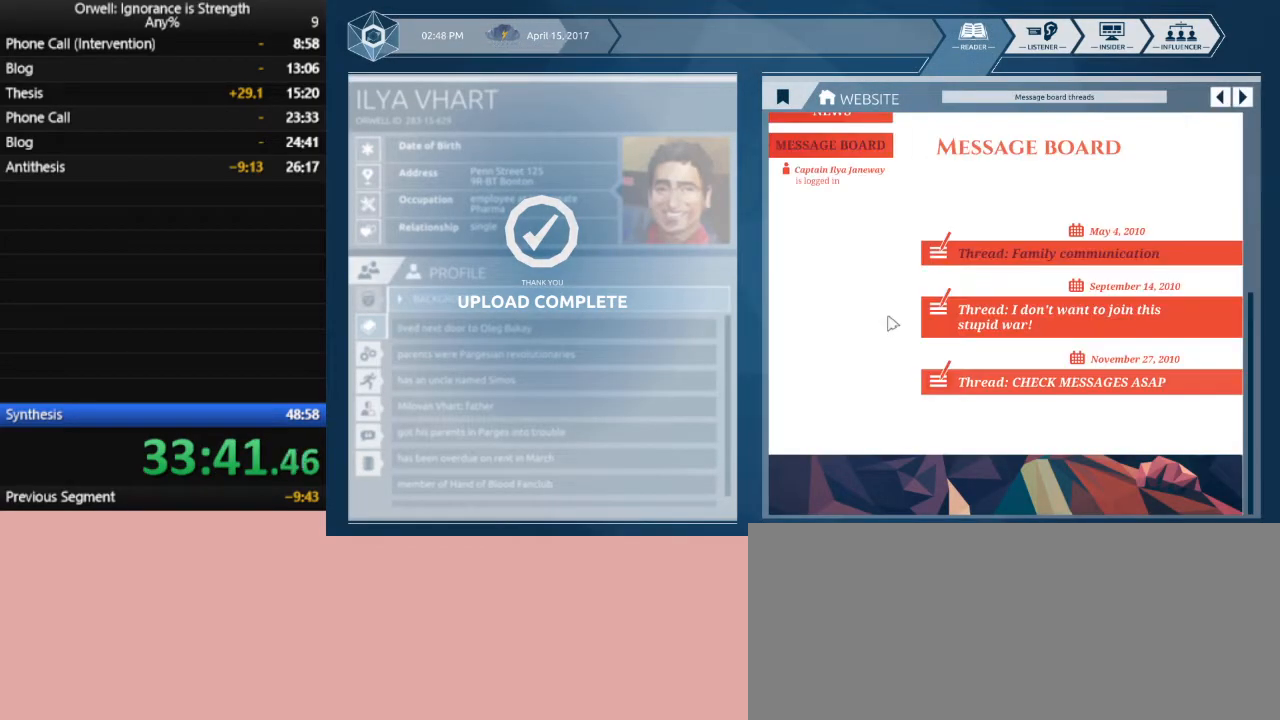
{"keys": [], "mouse": ["left"], "events": [[483, "mouse_left", "down"]]}
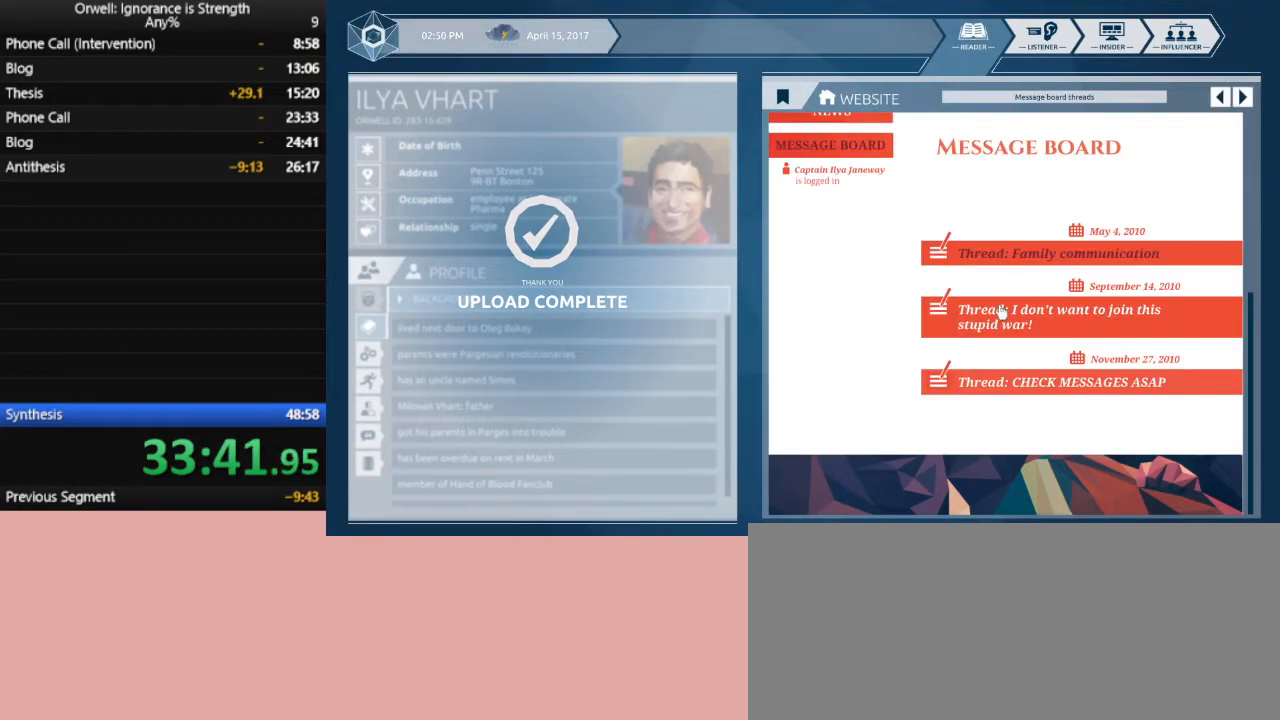
{"keys": [], "mouse": [], "events": [[67, "mouse_left", "up"]]}
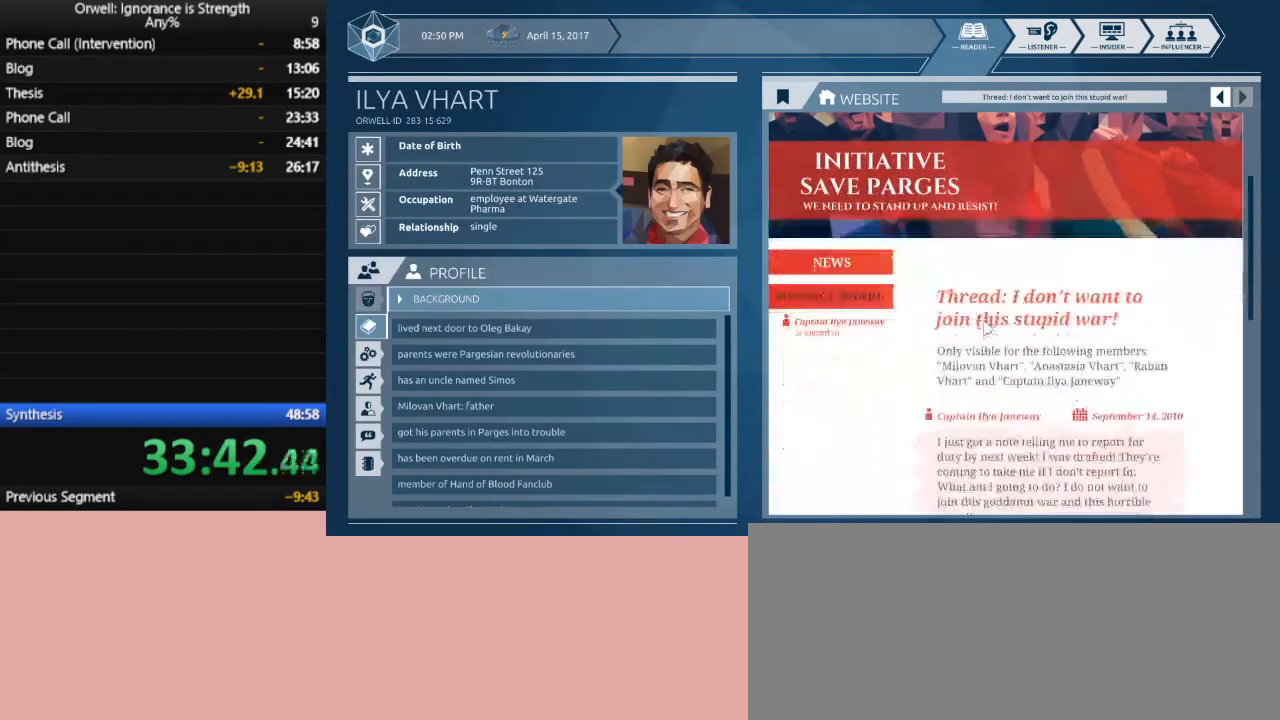
{"keys": [], "mouse": [], "events": []}
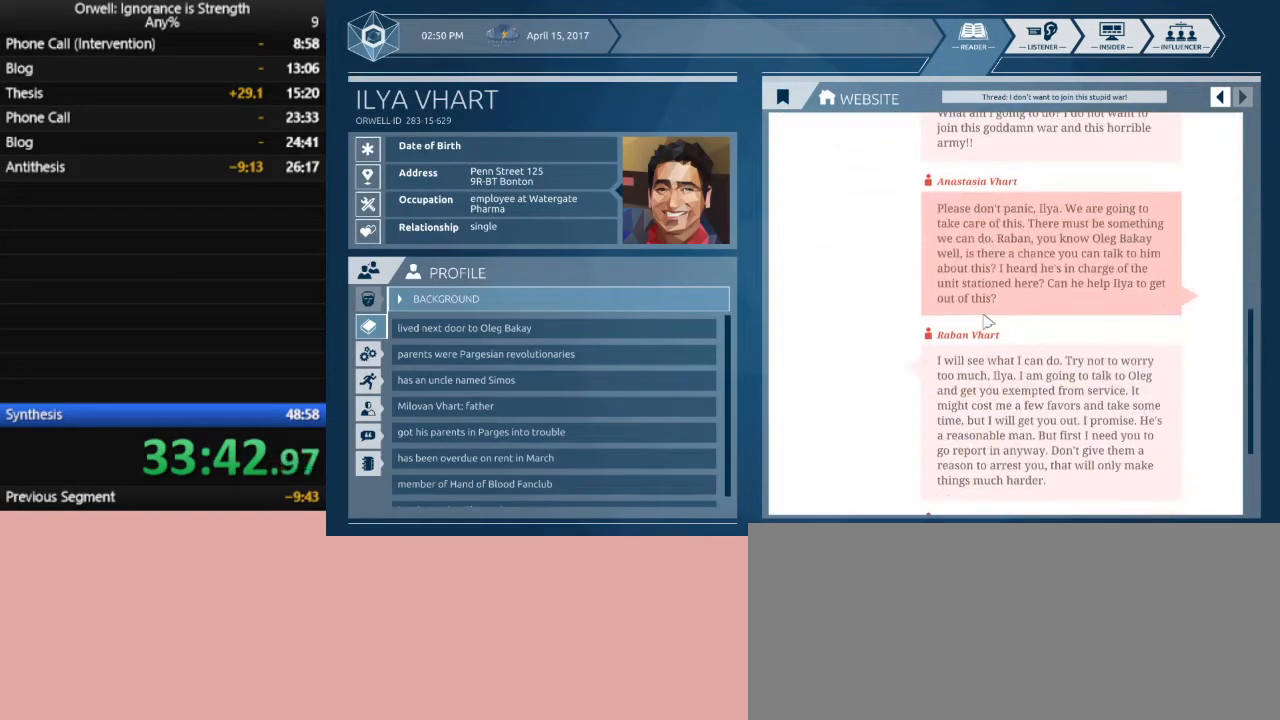
{"keys": [], "mouse": [], "events": []}
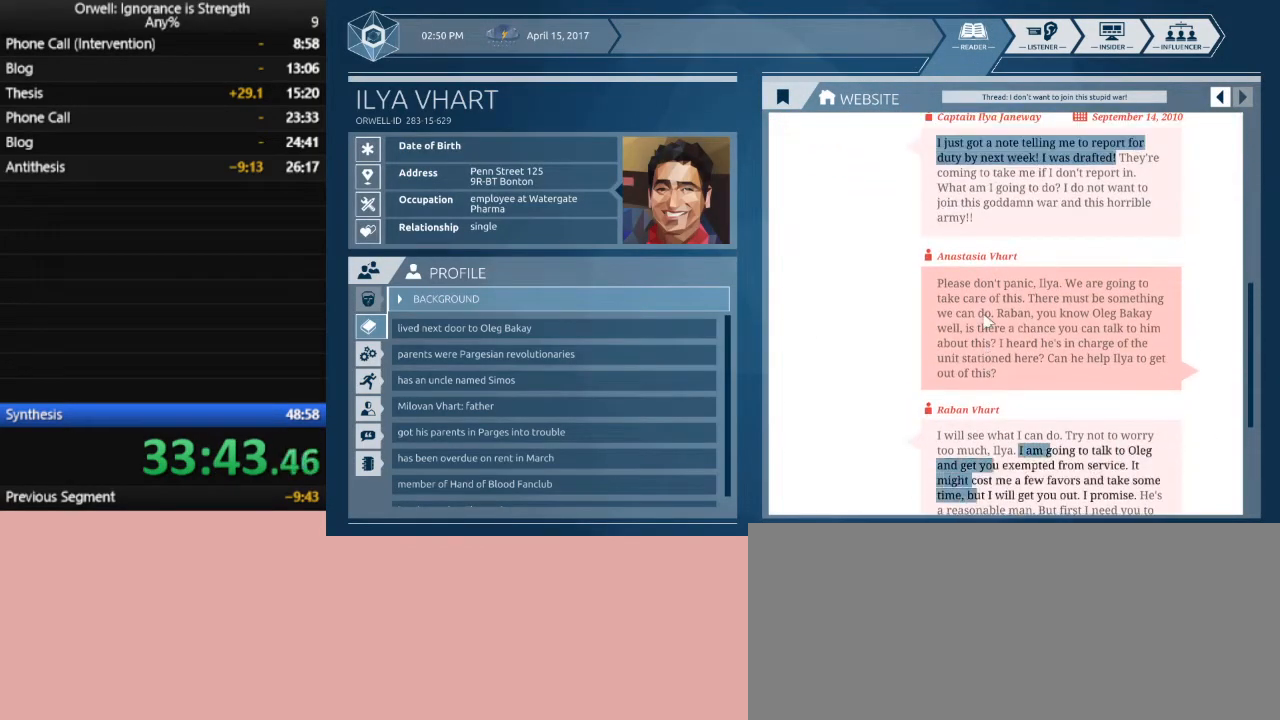
{"keys": [], "mouse": [], "events": []}
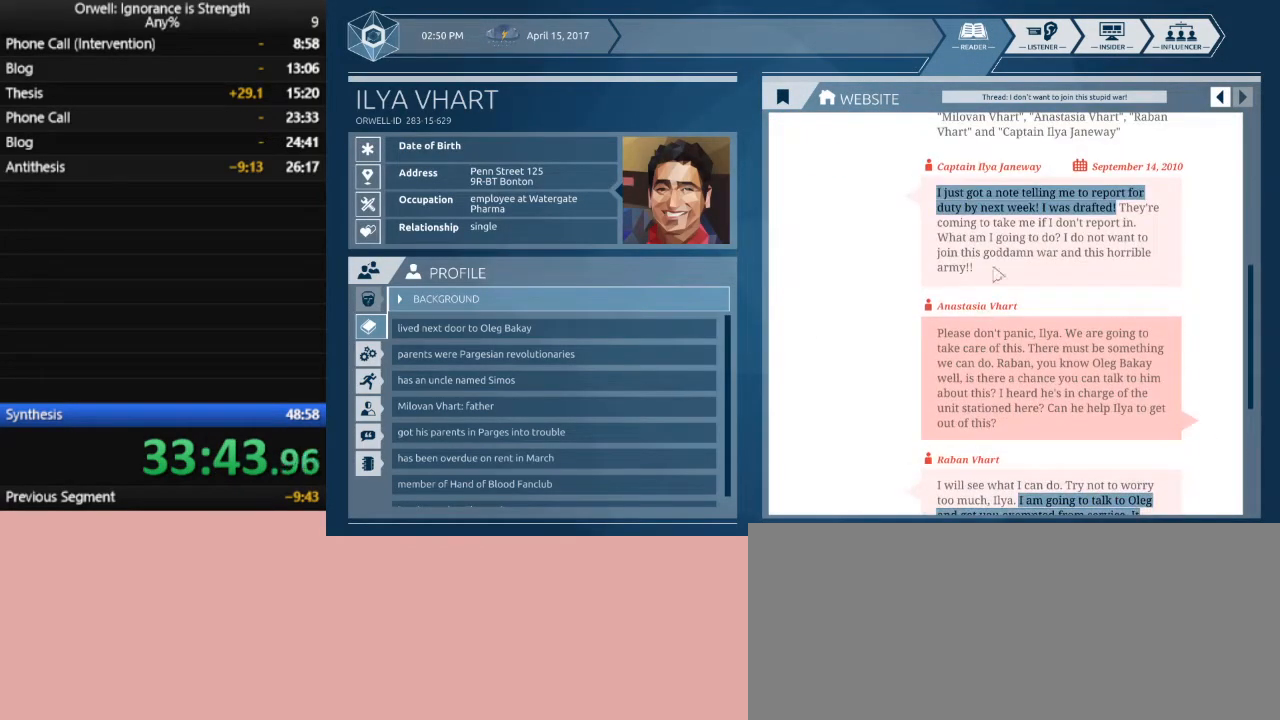
{"keys": [], "mouse": ["left"], "events": [[367, "mouse_left", "down"]]}
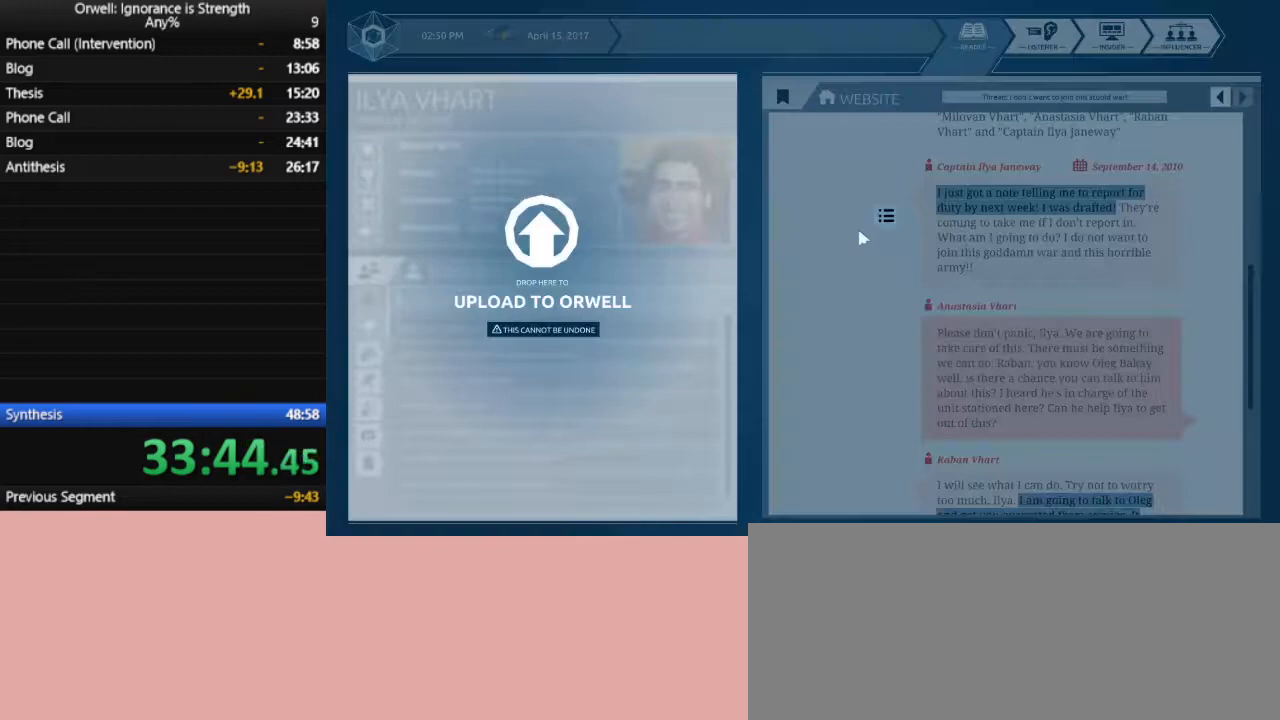
{"keys": [], "mouse": [], "events": [[300, "mouse_left", "up"]]}
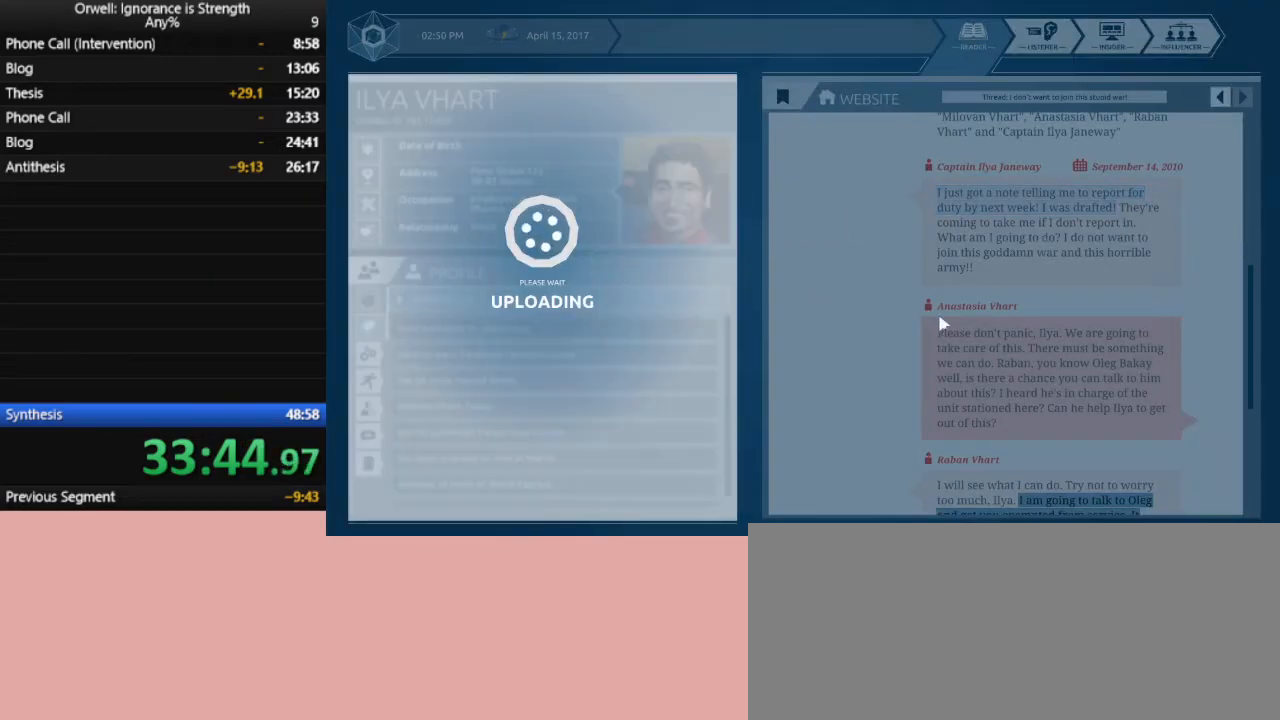
{"keys": [], "mouse": [], "events": []}
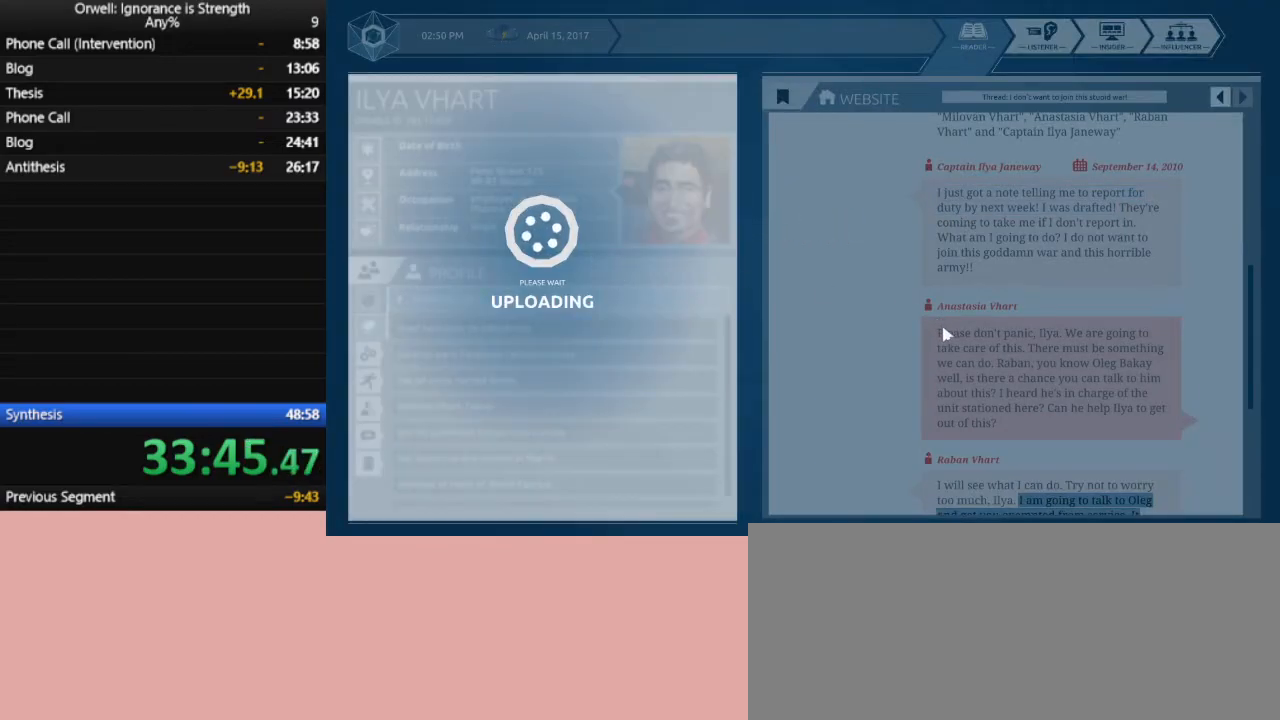
{"keys": [], "mouse": [], "events": []}
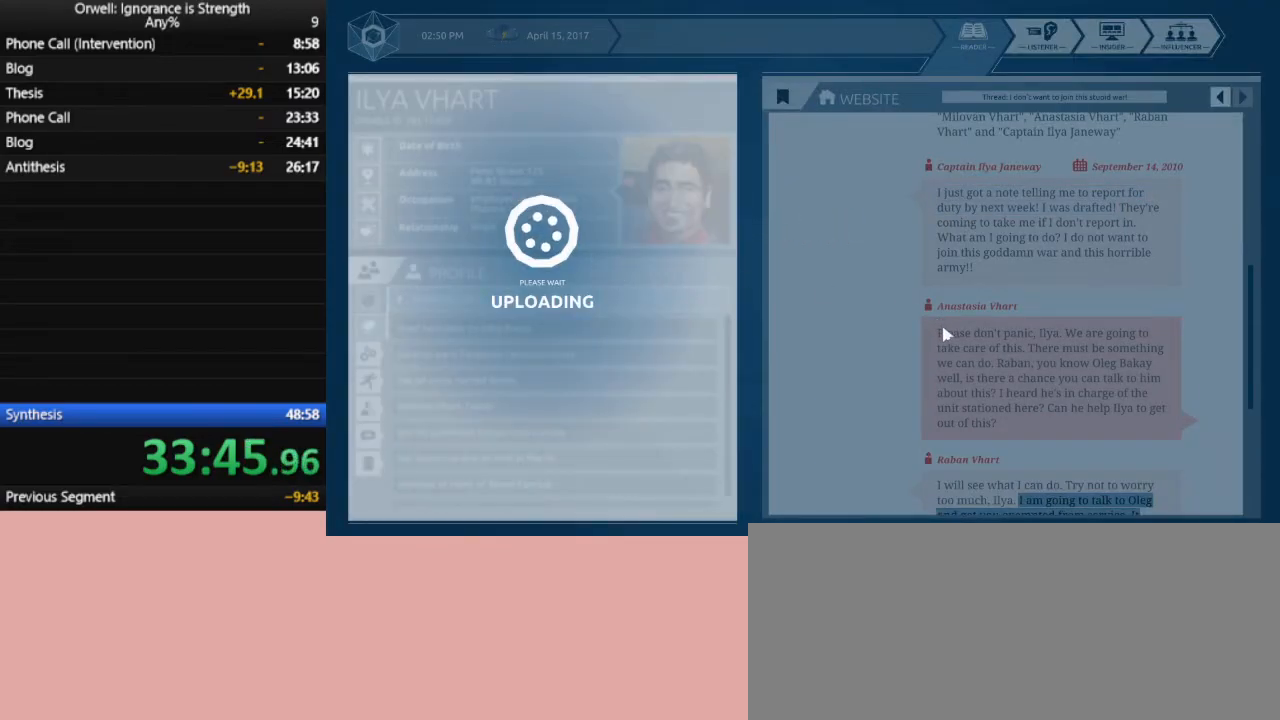
{"keys": [], "mouse": [], "events": []}
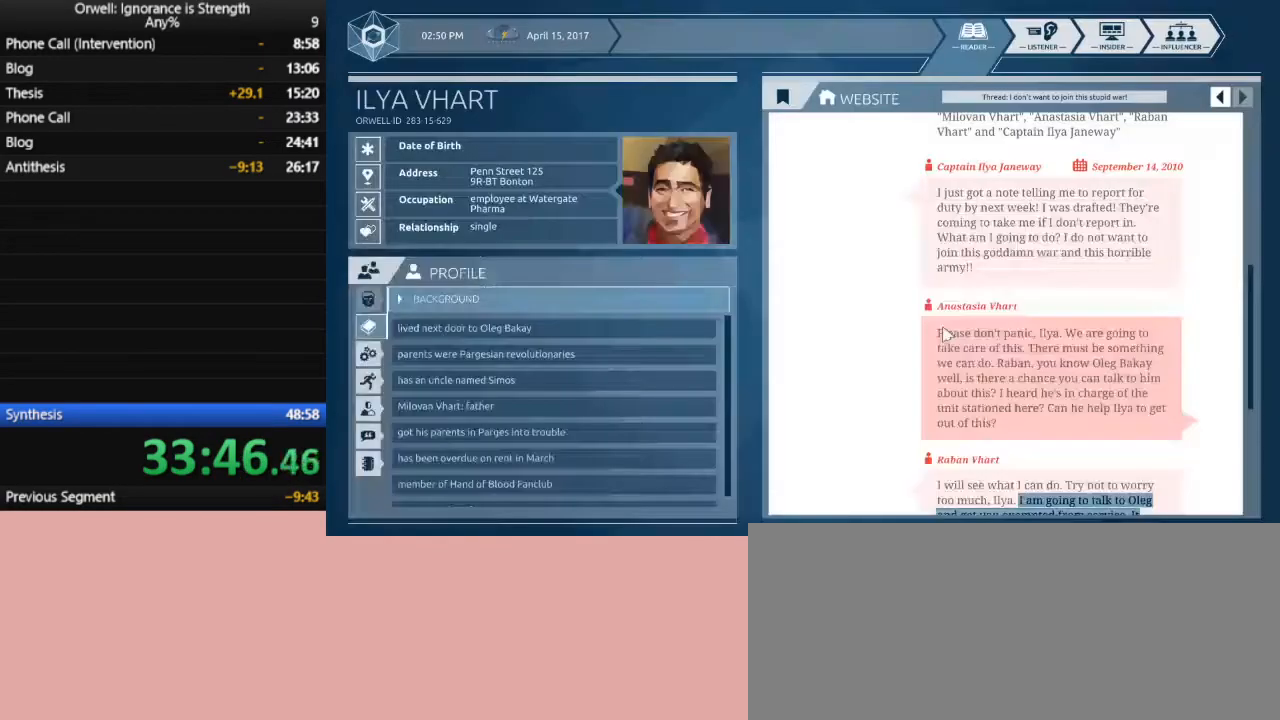
{"keys": [], "mouse": [], "events": []}
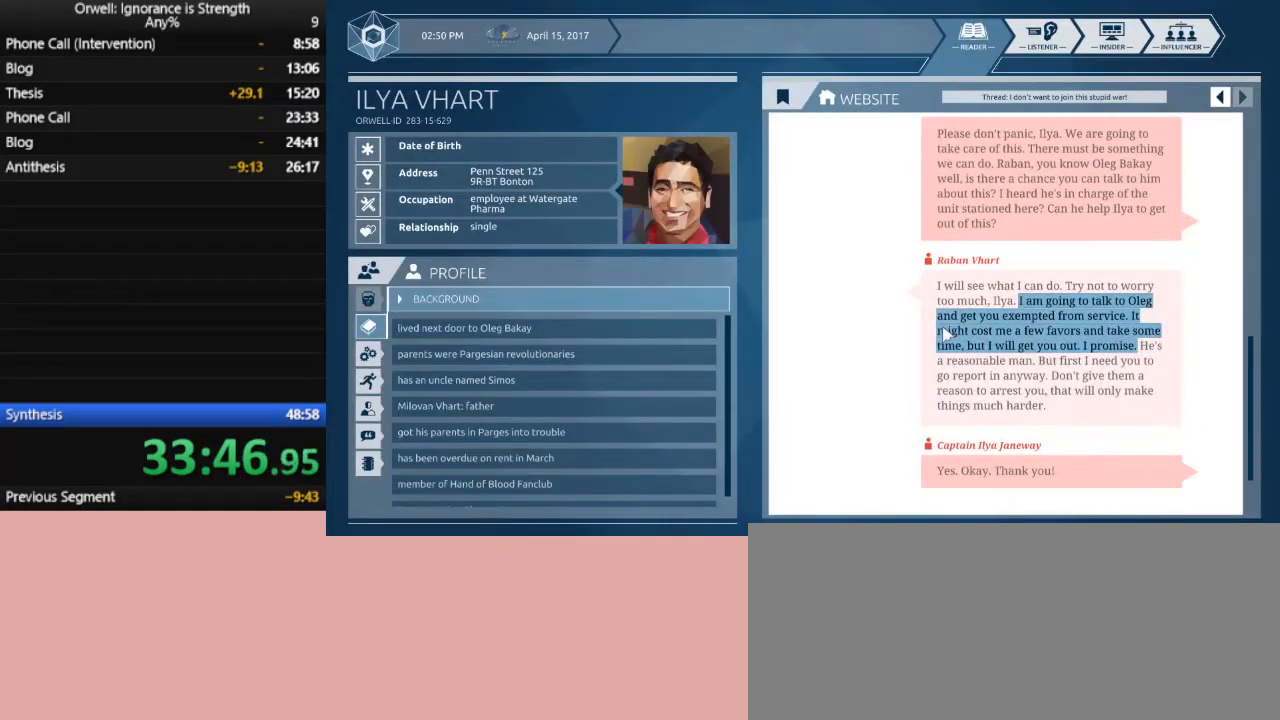
{"keys": [], "mouse": [], "events": []}
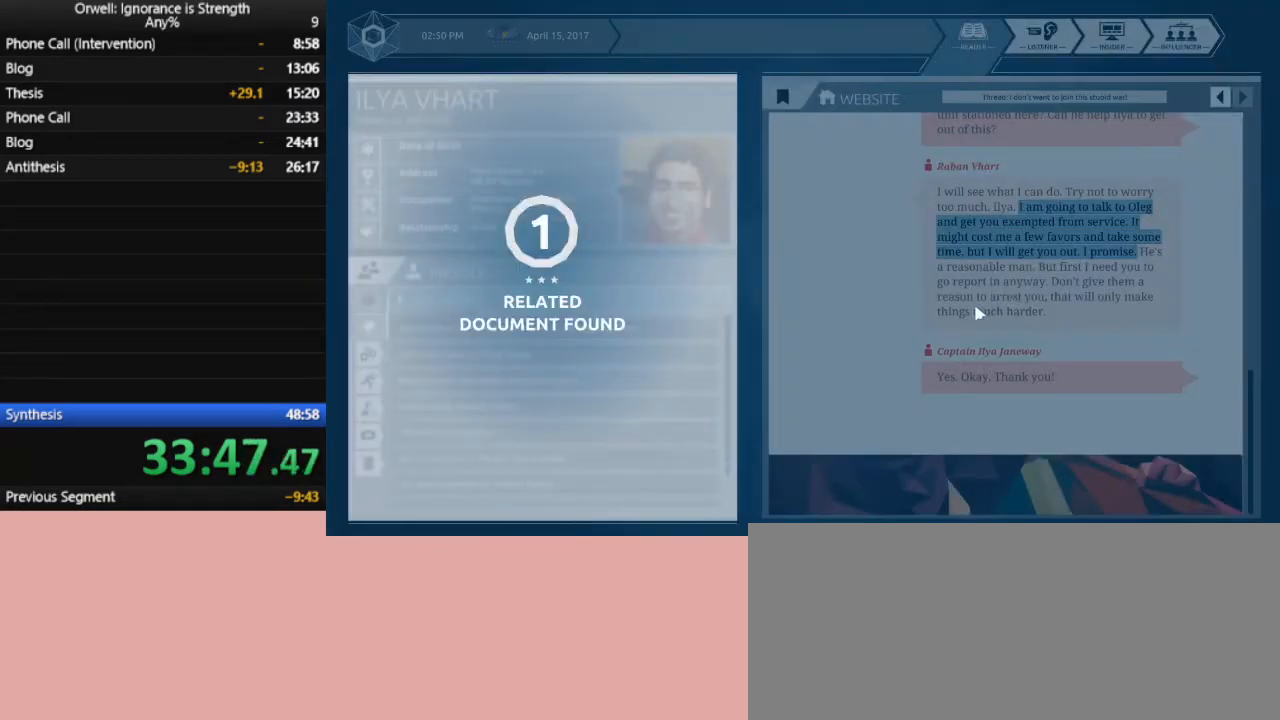
{"keys": [], "mouse": [], "events": []}
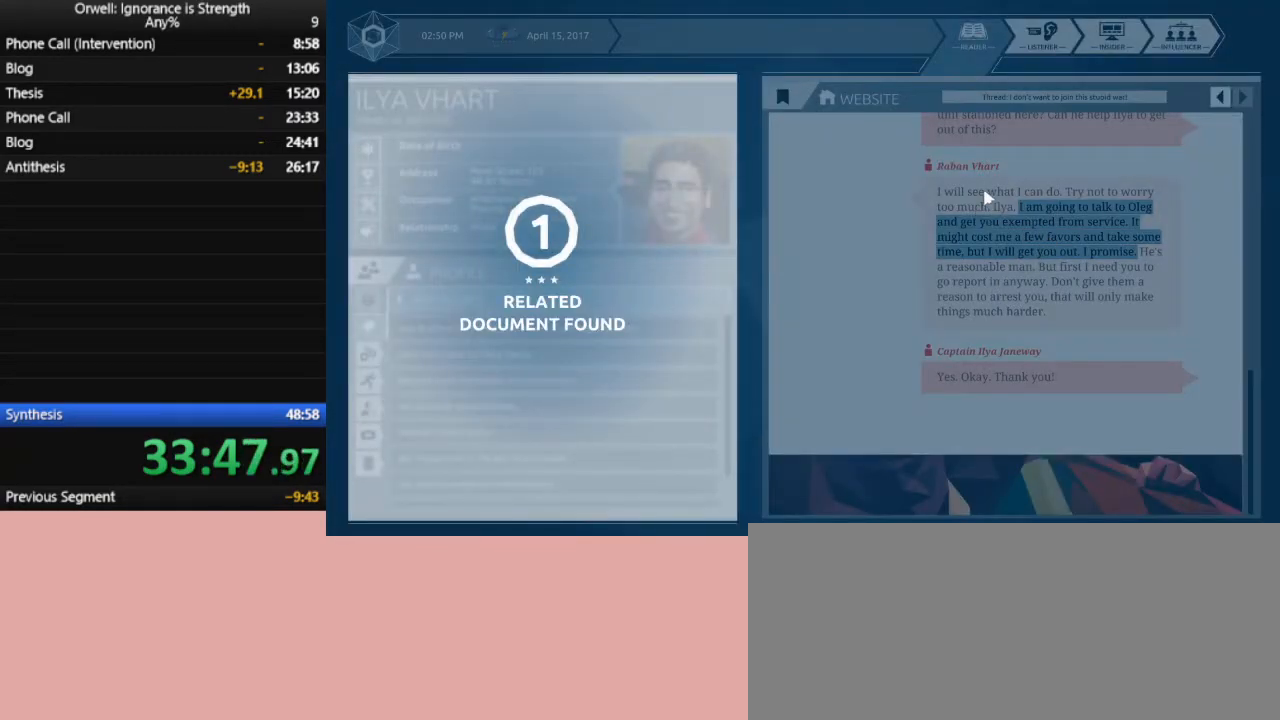
{"keys": [], "mouse": [], "events": []}
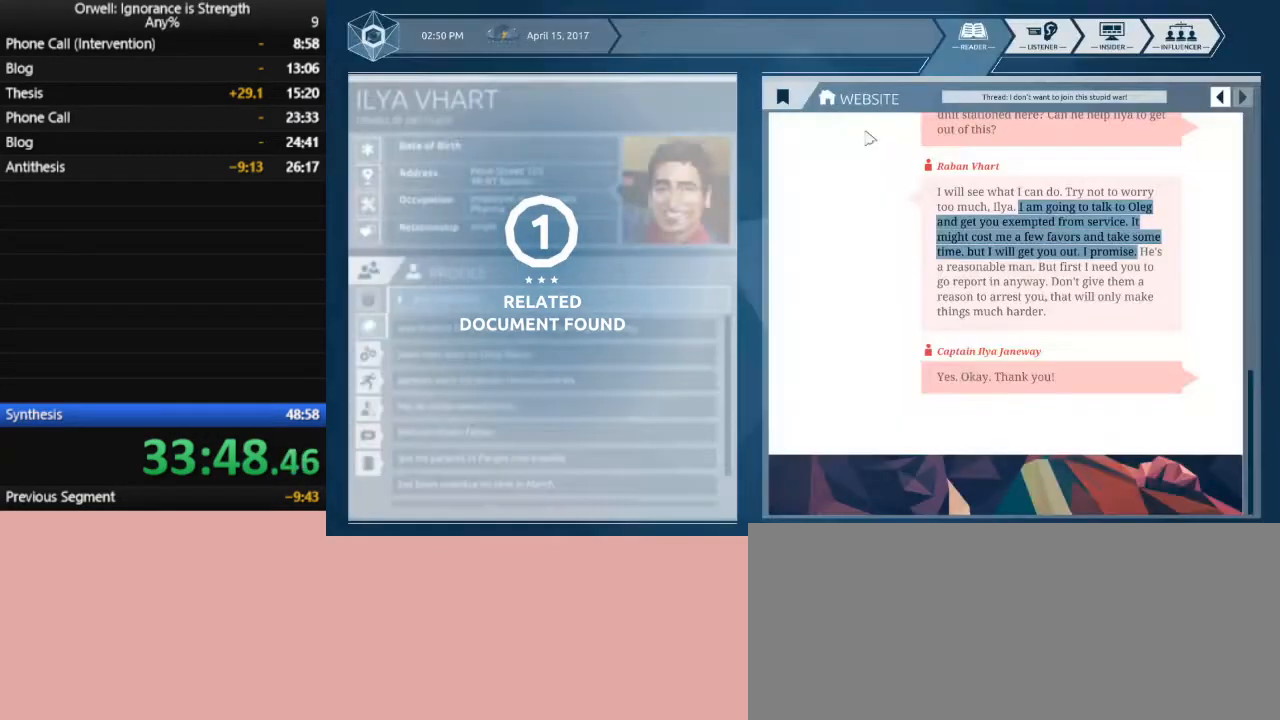
{"keys": [], "mouse": [], "events": []}
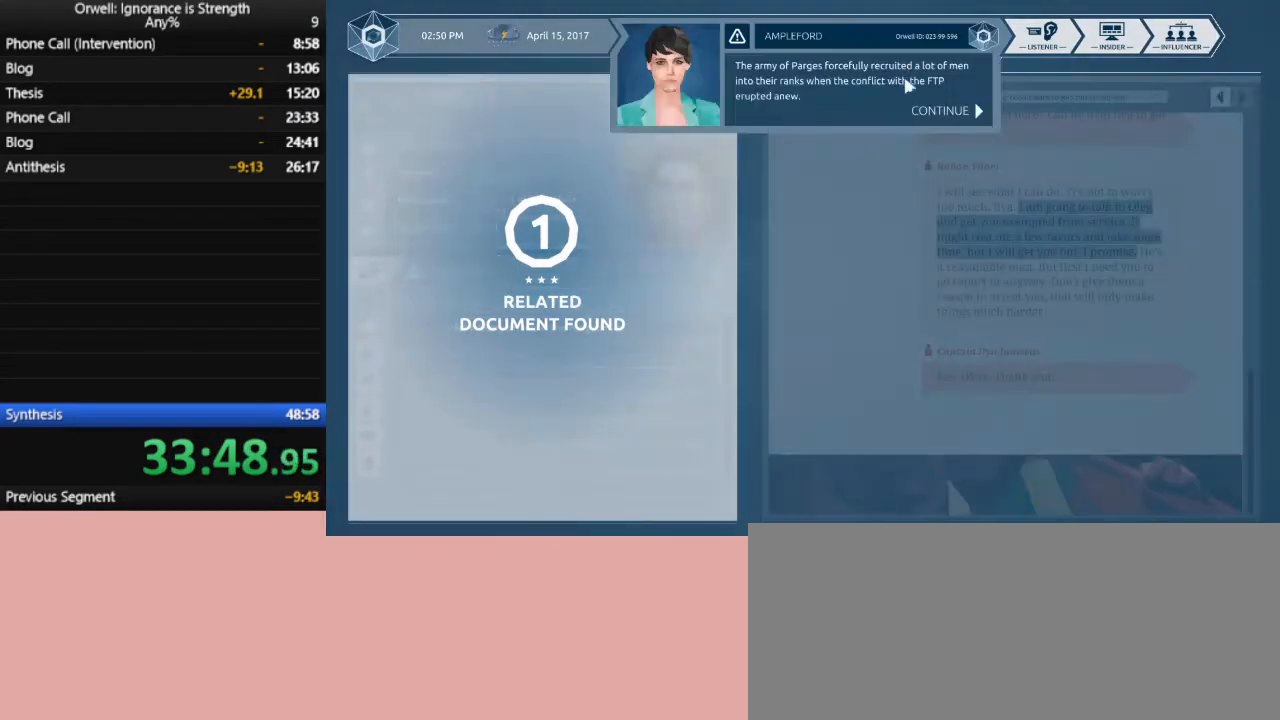
{"keys": [], "mouse": [], "events": [[100, "mouse_left", "down"], [200, "mouse_left", "up"], [300, "mouse_left", "down"], [333, "mouse_left", "up"], [433, "mouse_left", "down"], [483, "mouse_left", "up"]]}
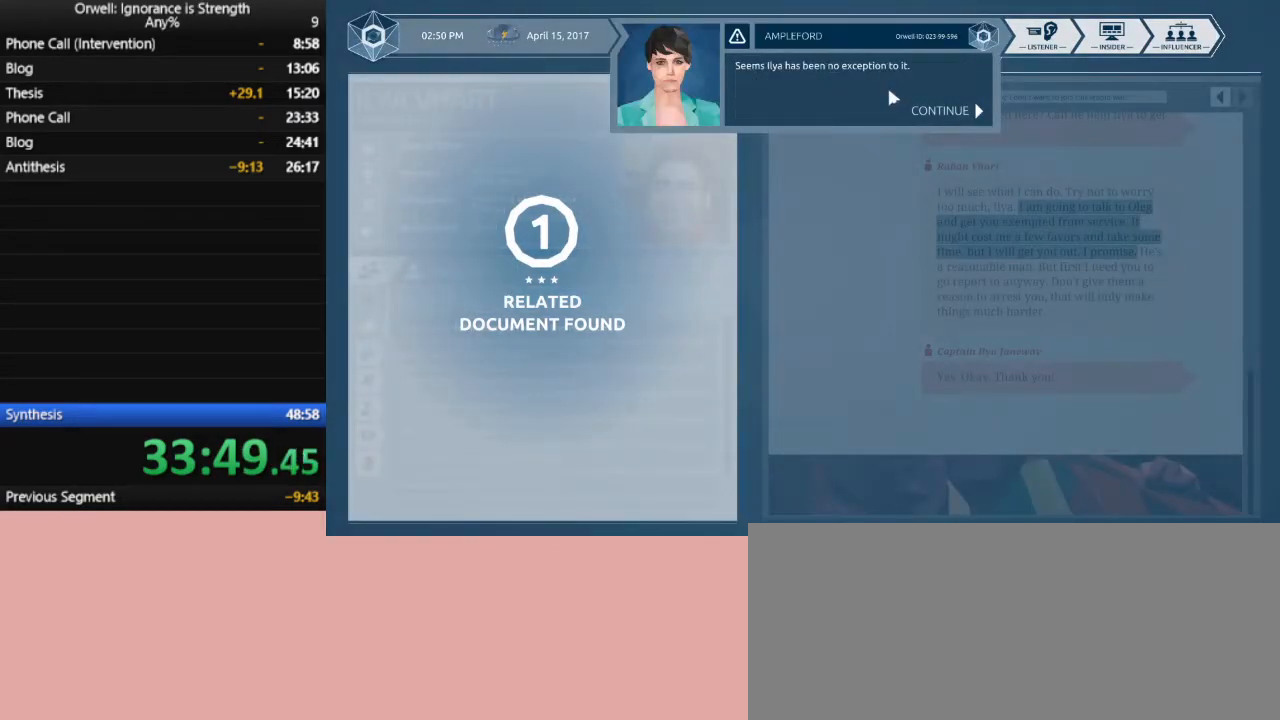
{"keys": [], "mouse": [], "events": [[33, "mouse_left", "down"], [117, "mouse_left", "up"], [167, "mouse_left", "down"], [267, "mouse_left", "up"]]}
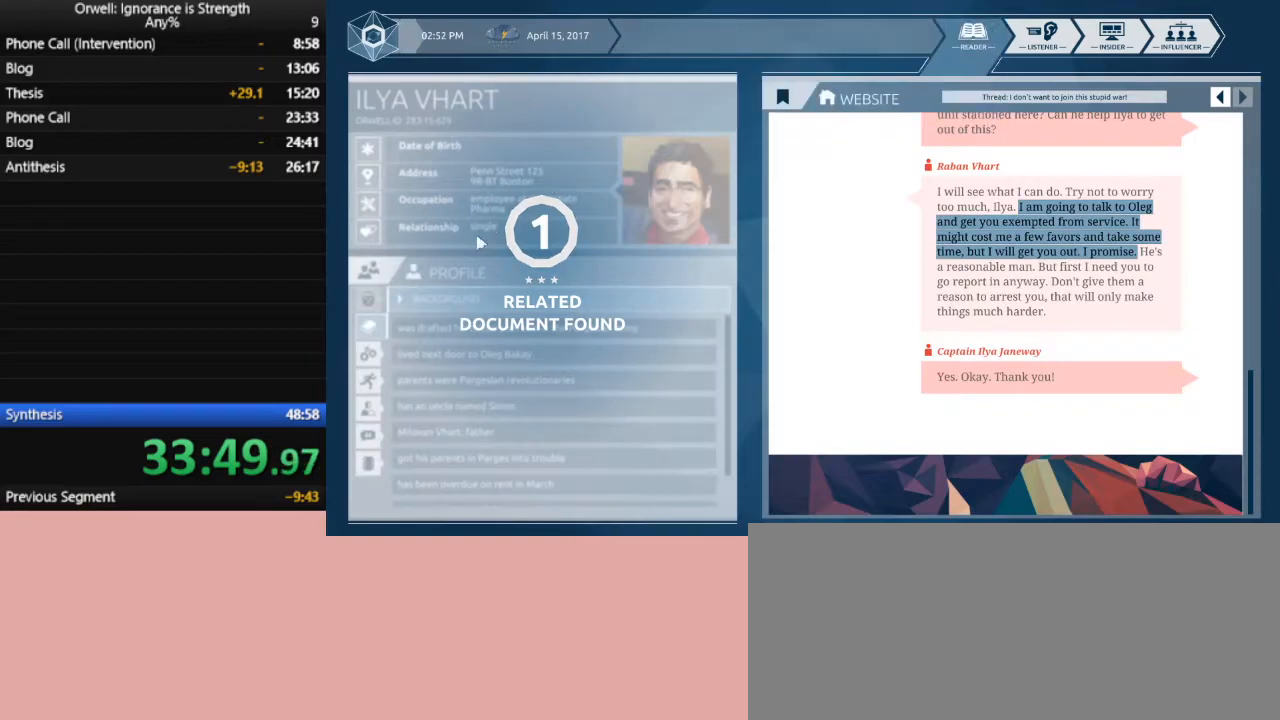
{"keys": [], "mouse": ["left"], "events": [[417, "mouse_left", "down"]]}
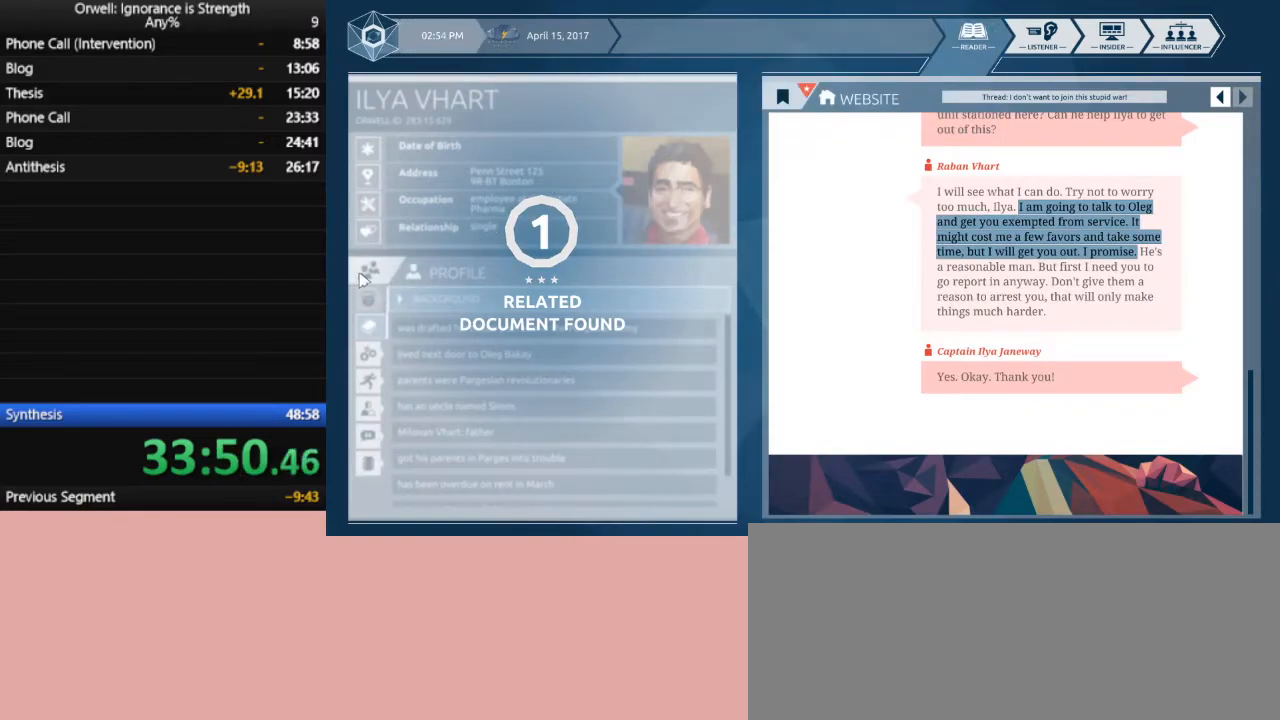
{"keys": [], "mouse": ["left"], "events": [[17, "mouse_left", "up"], [100, "mouse_left", "down"], [200, "mouse_left", "up"], [300, "mouse_left", "down"], [383, "mouse_left", "up"], [483, "mouse_left", "down"]]}
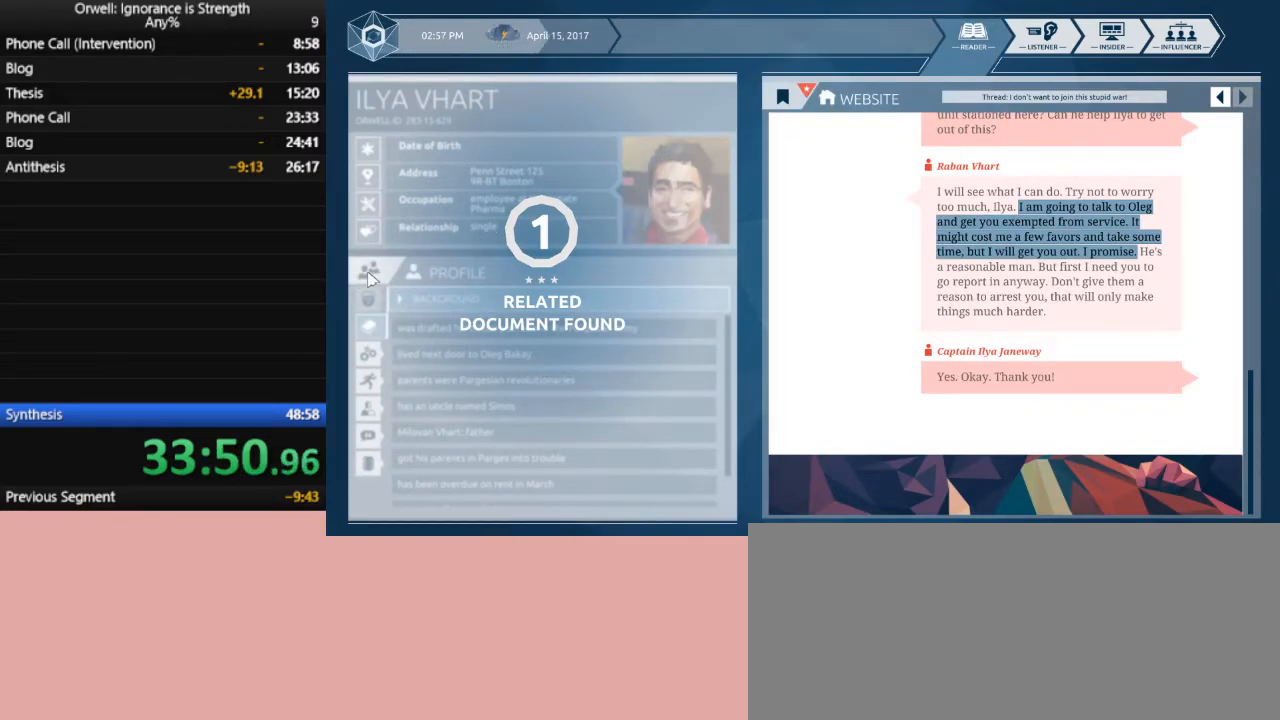
{"keys": [], "mouse": [], "events": [[67, "mouse_left", "up"], [167, "mouse_left", "down"], [267, "mouse_left", "up"], [350, "mouse_left", "down"], [450, "mouse_left", "up"]]}
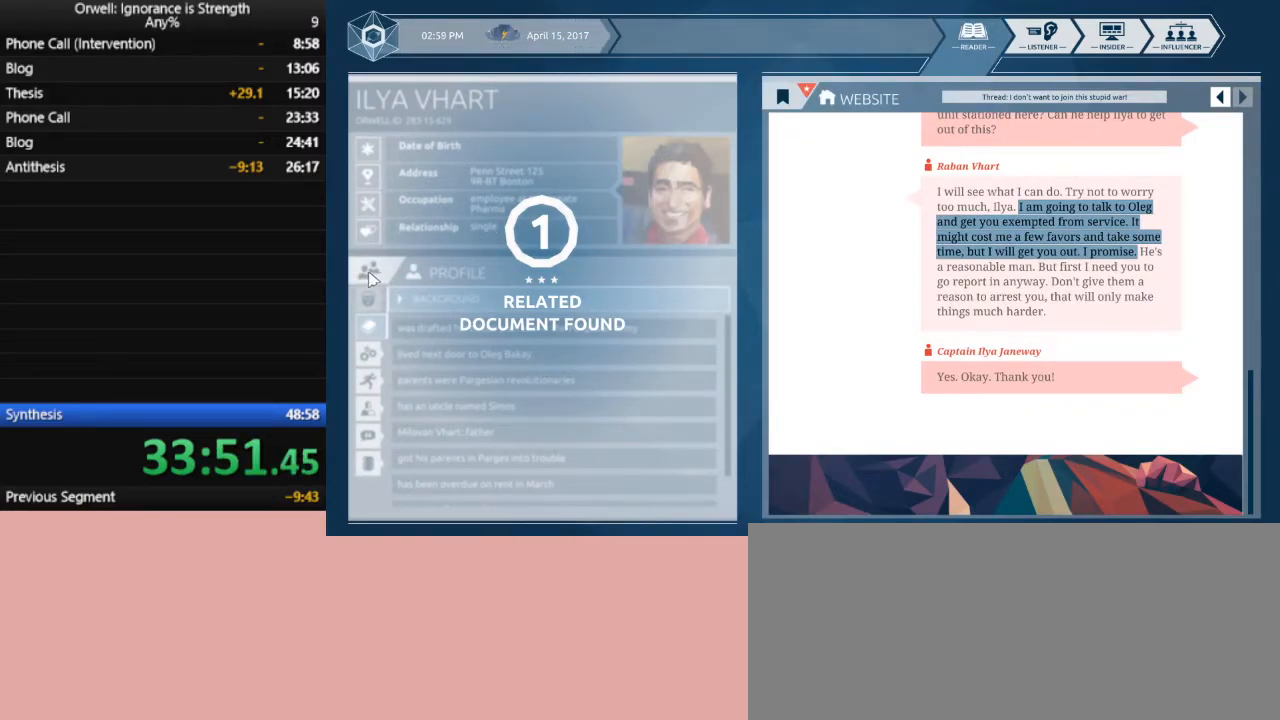
{"keys": [], "mouse": ["left"], "events": [[83, "mouse_left", "down"], [133, "mouse_left", "up"], [283, "mouse_left", "down"], [367, "mouse_left", "up"], [467, "mouse_left", "down"]]}
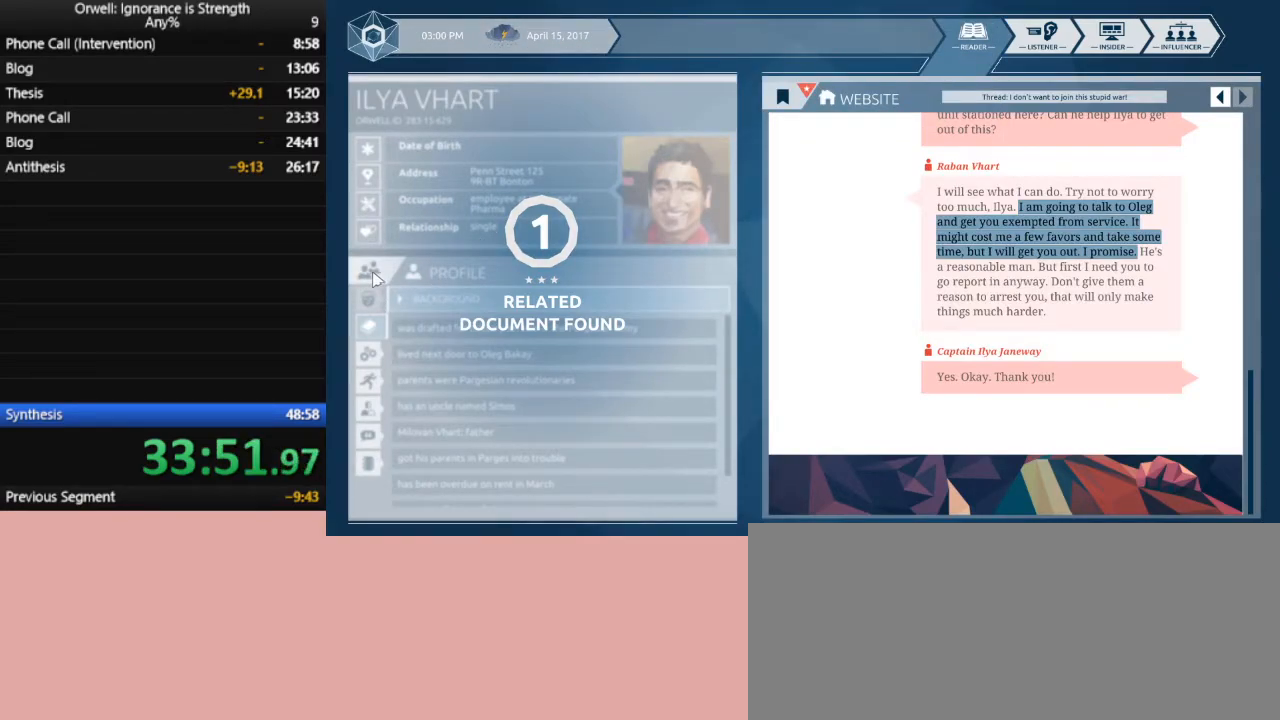
{"keys": [], "mouse": [], "events": [[50, "mouse_left", "up"], [150, "mouse_left", "down"], [250, "mouse_left", "up"]]}
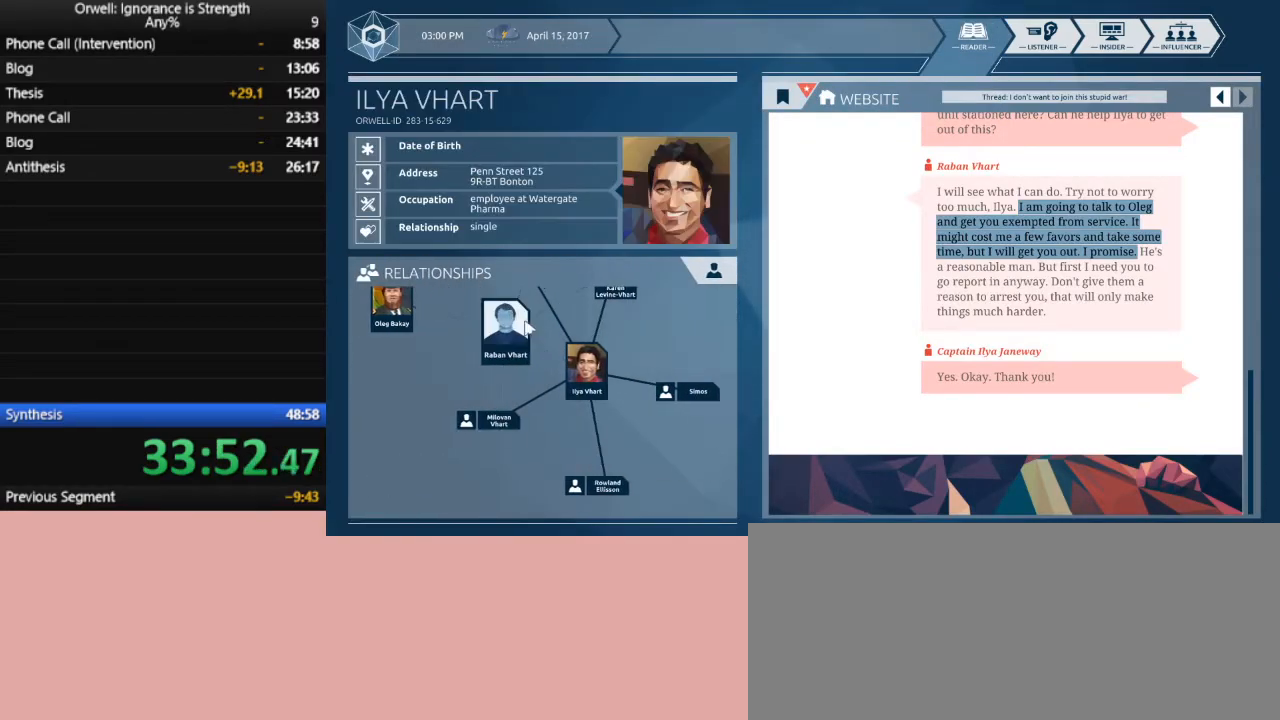
{"keys": [], "mouse": [], "events": []}
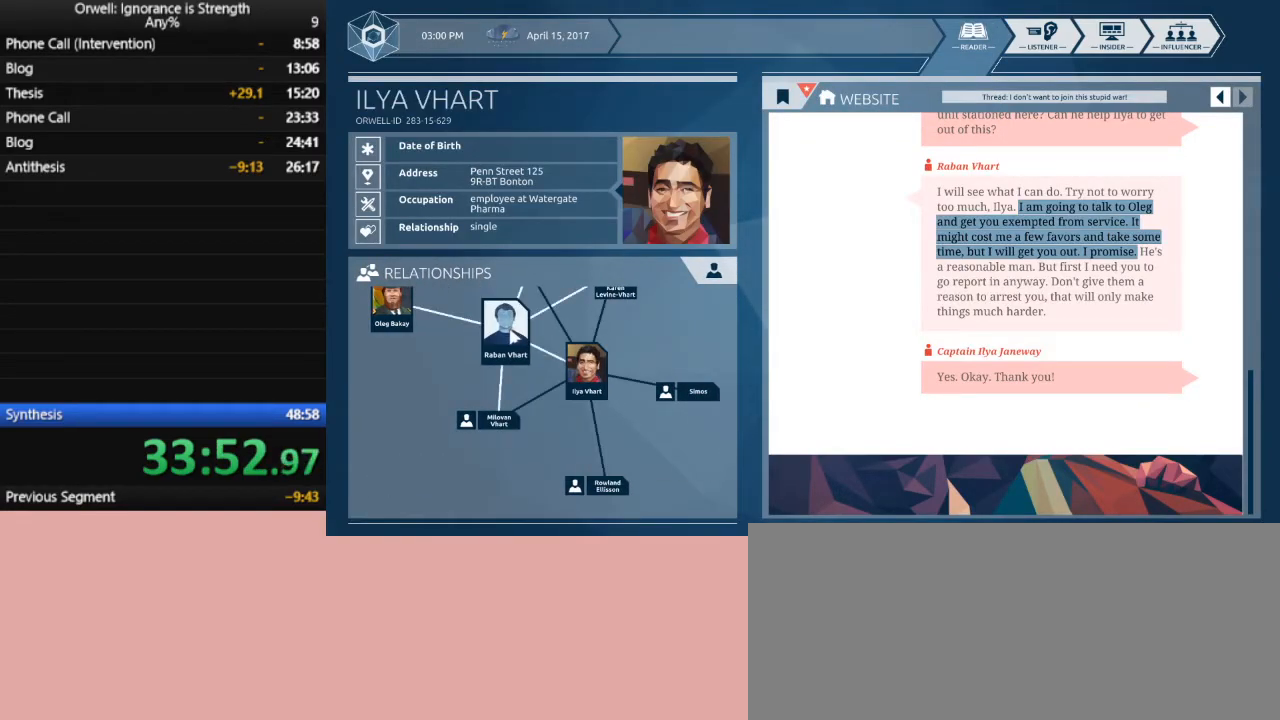
{"keys": [], "mouse": [], "events": [[233, "mouse_left", "down"], [283, "mouse_left", "up"]]}
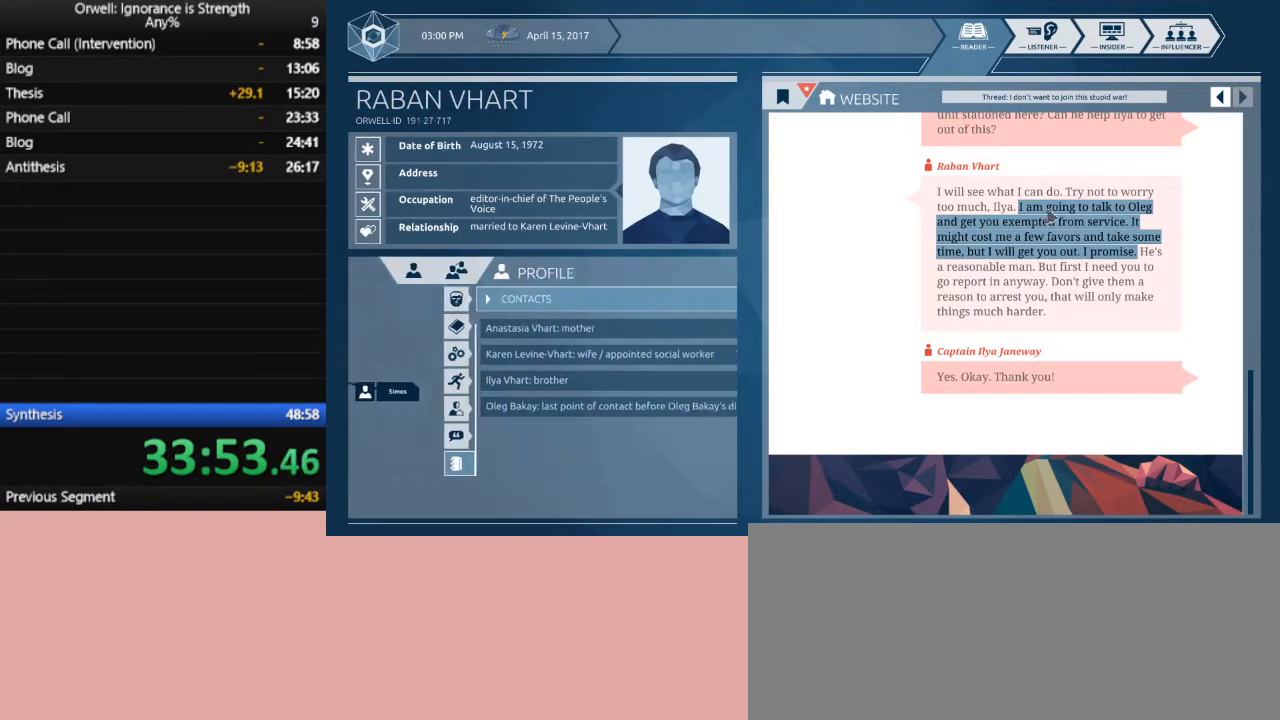
{"keys": [], "mouse": ["left"], "events": [[250, "mouse_left", "down"]]}
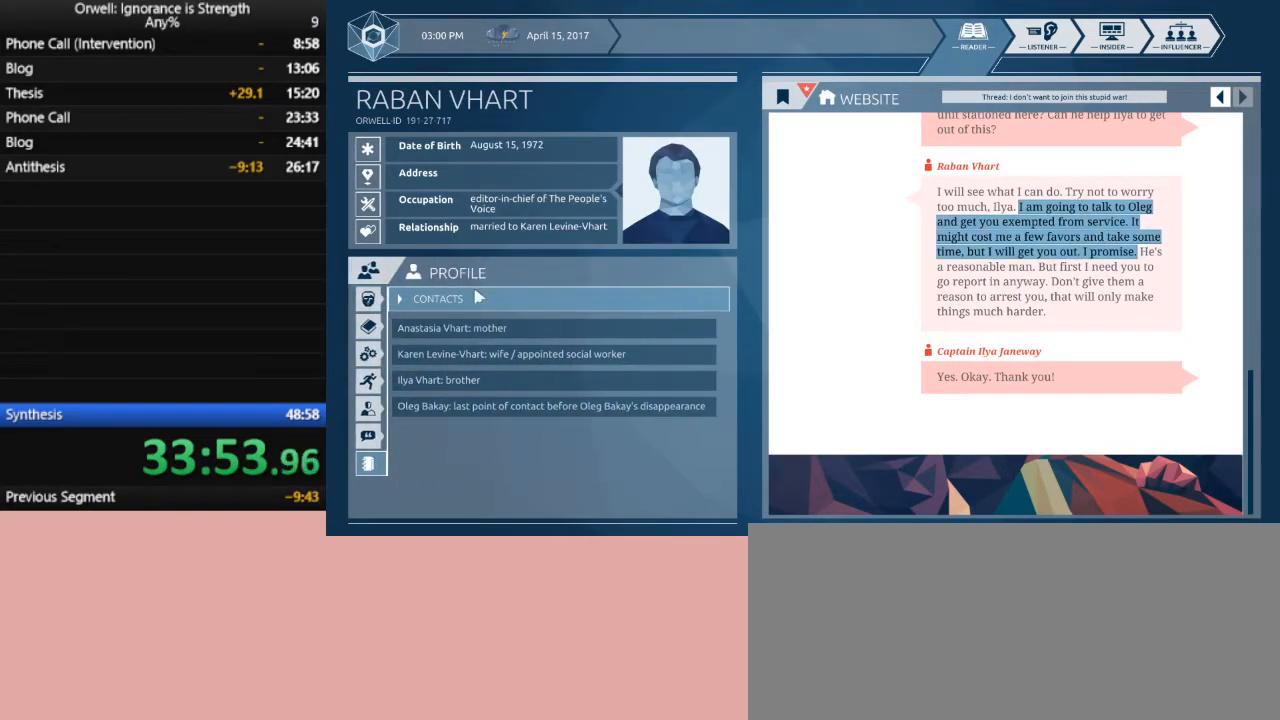
{"keys": [], "mouse": ["left"], "events": [[67, "mouse_left", "up"], [500, "mouse_left", "down"]]}
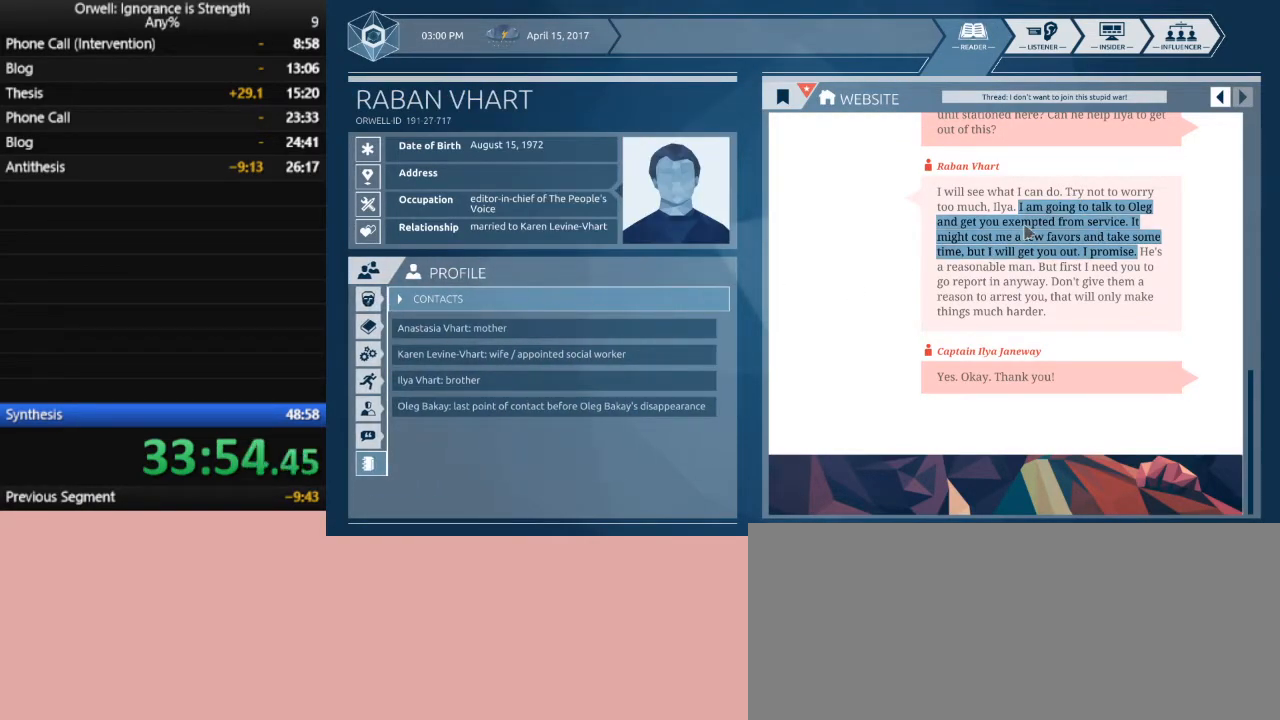
{"keys": [], "mouse": [], "events": [[317, "mouse_left", "up"]]}